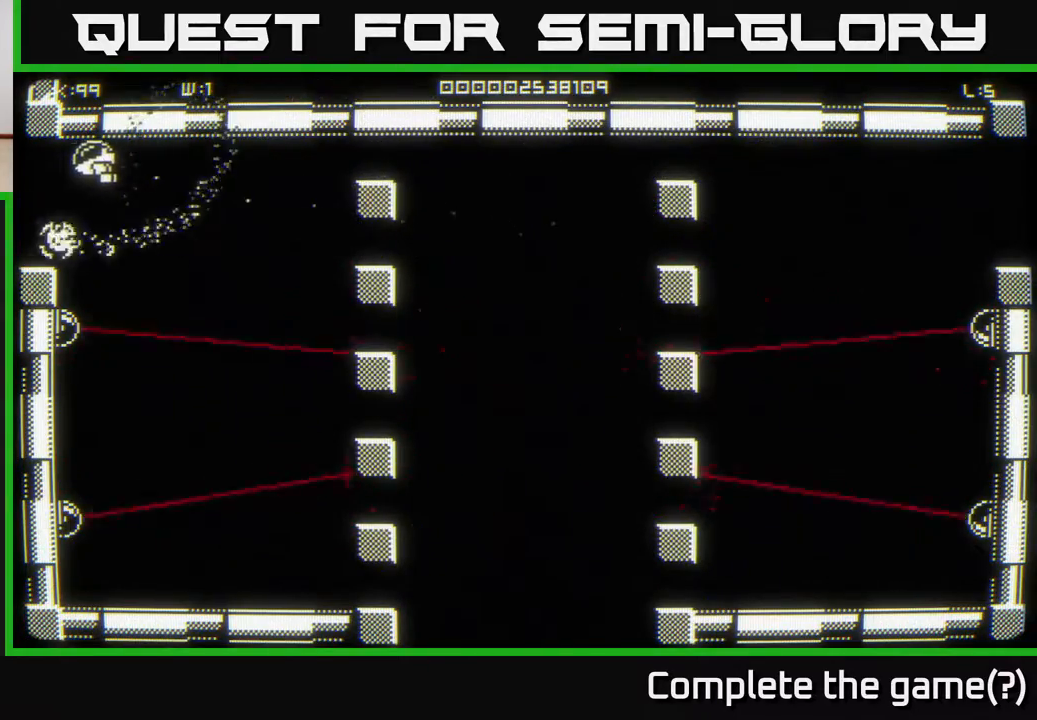
Gameplay with a controller (Xbox layout); each line is a JSON object with the inputs held at the frame after it. "events" lists button and stick changes between this image and that frame as [ms after this image, input, new state], when the widget could be followed in between.
{"buttons": [], "left_stick": "left", "right_stick": "center", "events": [[383, "left_stick", "center"], [500, "left_stick", "left"]]}
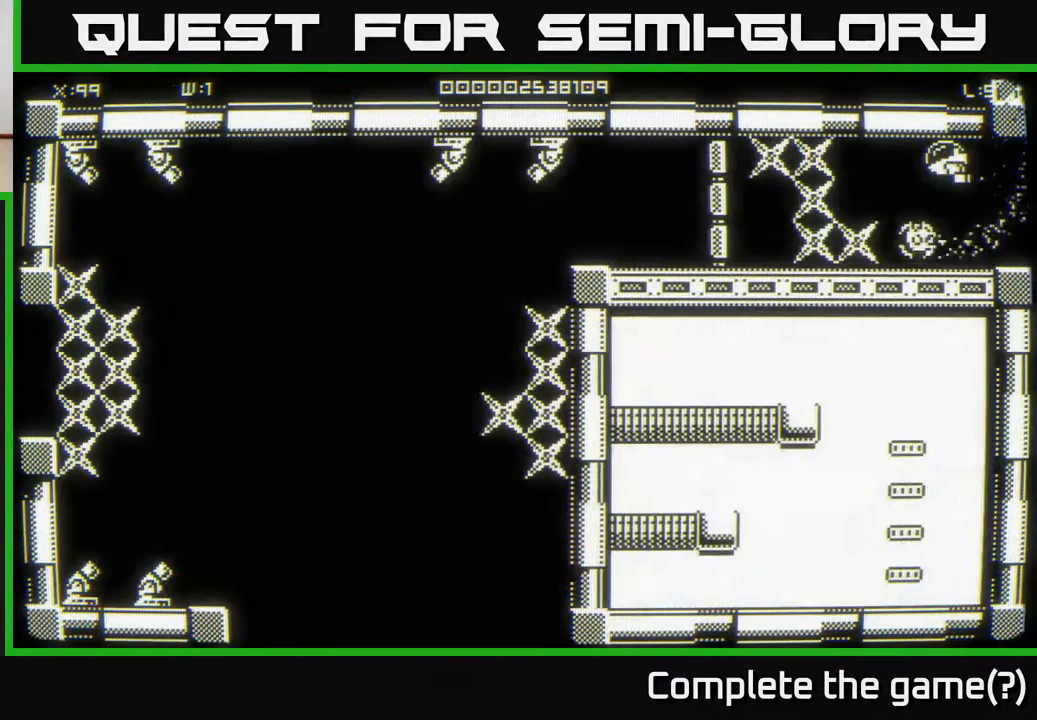
{"buttons": [], "left_stick": "left", "right_stick": "left", "events": [[150, "right_stick", "left"]]}
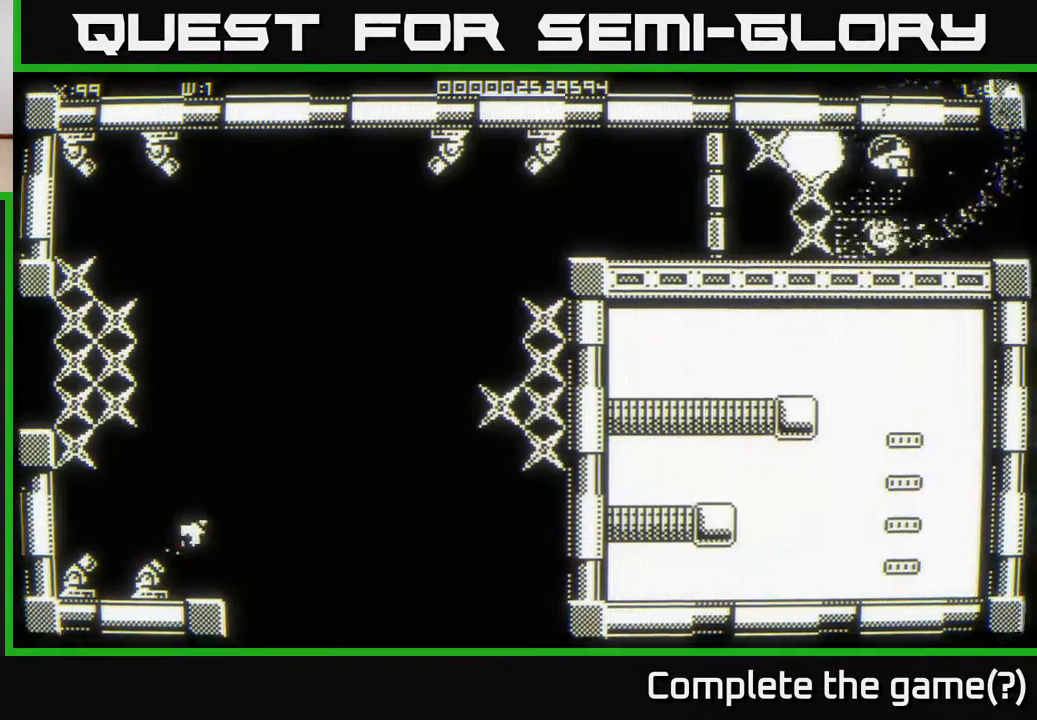
{"buttons": [], "left_stick": "left", "right_stick": "left", "events": []}
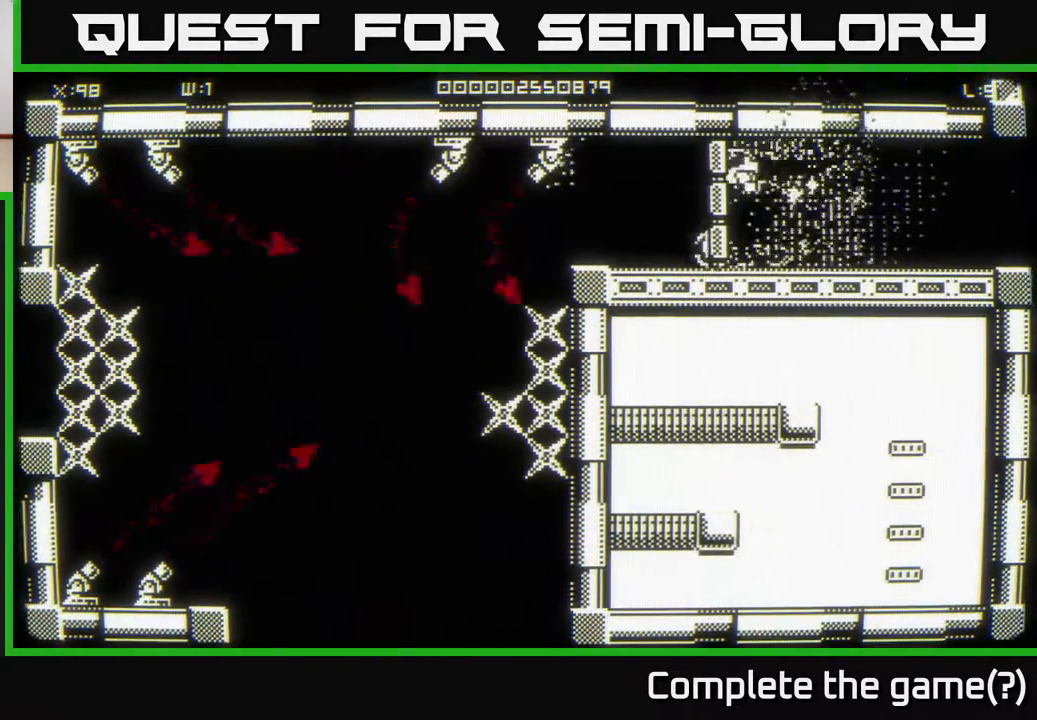
{"buttons": [], "left_stick": "center", "right_stick": "left", "events": [[33, "left_stick", "center"]]}
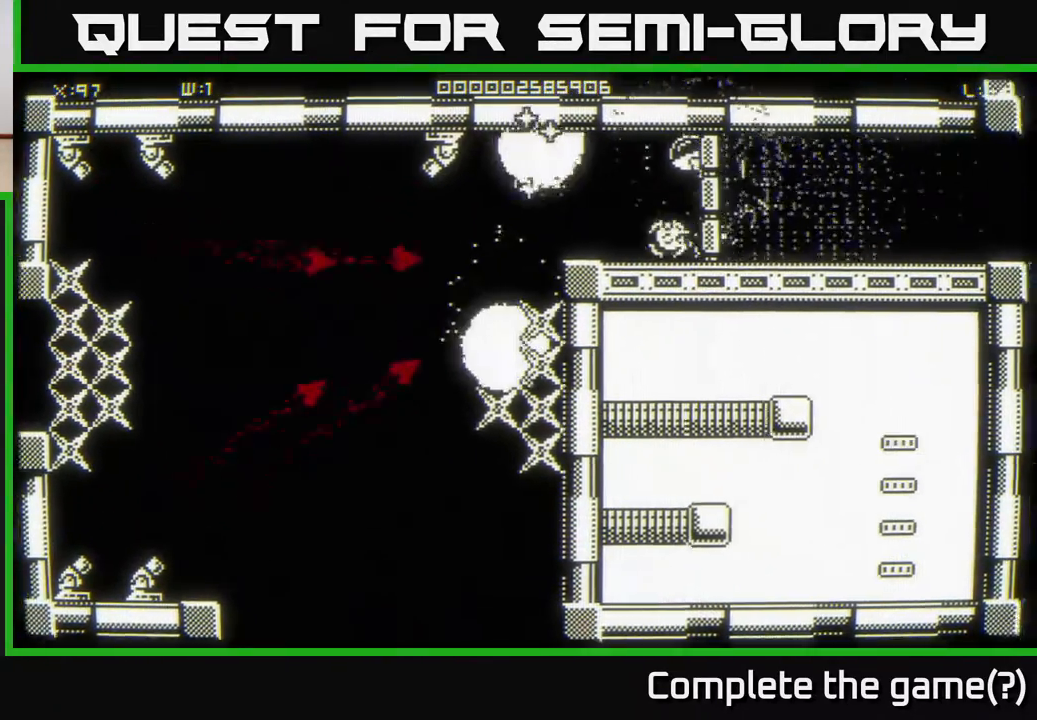
{"buttons": [], "left_stick": "down-right", "right_stick": "left", "events": [[250, "left_stick", "down"], [400, "left_stick", "down-right"]]}
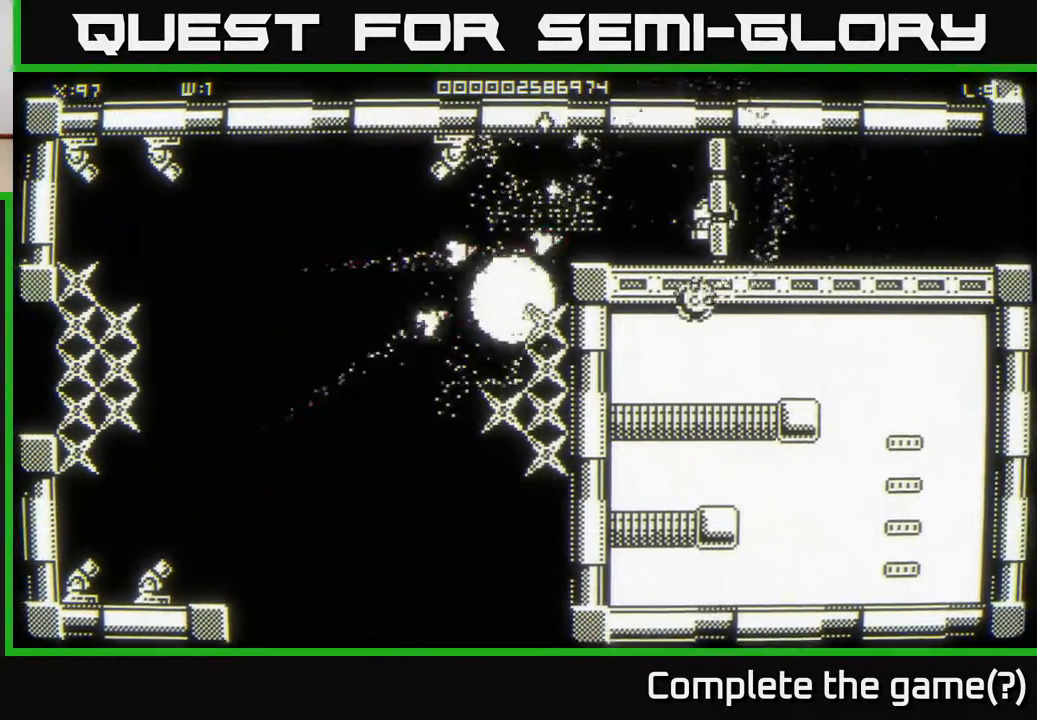
{"buttons": [], "left_stick": "up-left", "right_stick": "center", "events": [[283, "left_stick", "up-right"], [383, "left_stick", "up"], [483, "left_stick", "up-left"], [483, "right_stick", "center"]]}
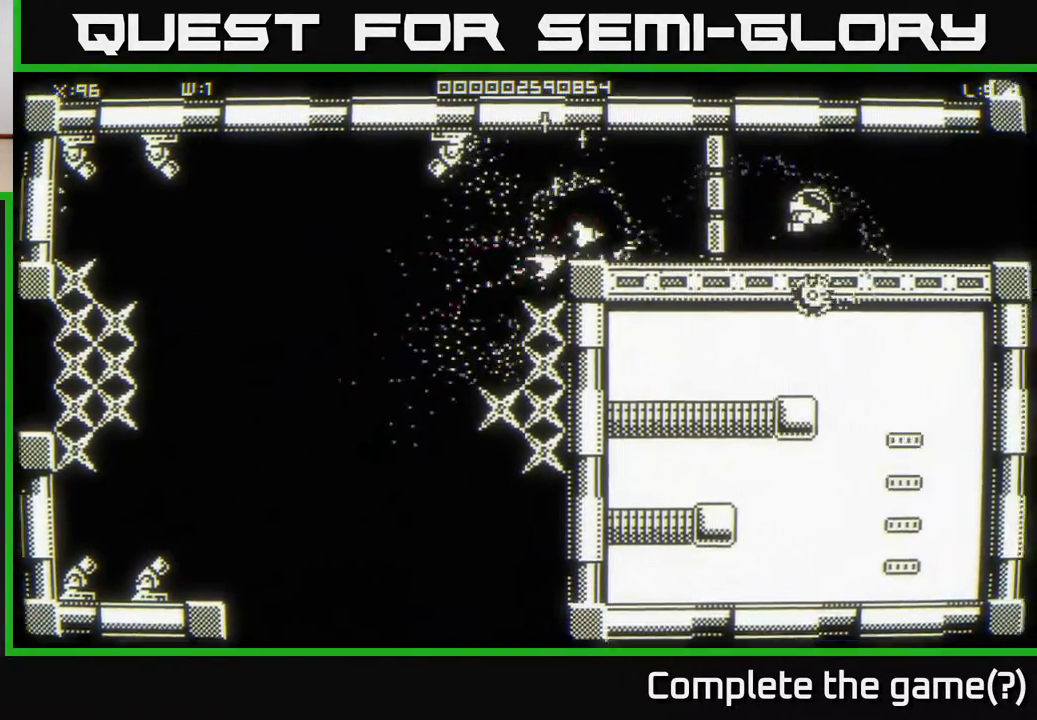
{"buttons": [], "left_stick": "left", "right_stick": "left", "events": [[117, "right_stick", "left"], [333, "left_stick", "left"]]}
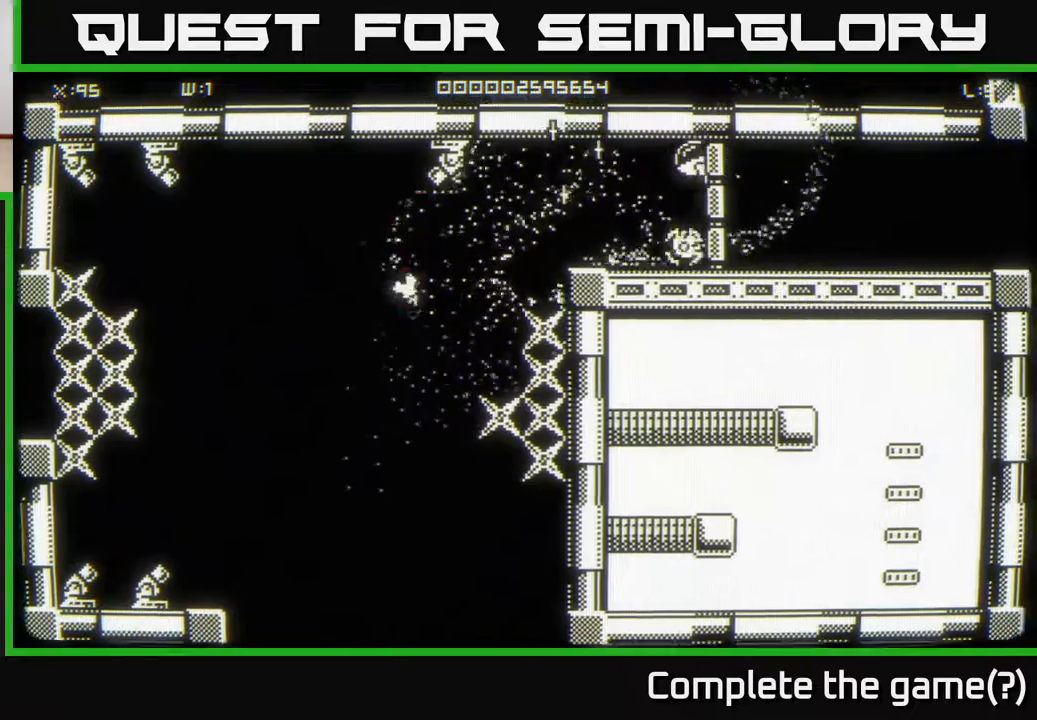
{"buttons": [], "left_stick": "down", "right_stick": "left", "events": [[500, "left_stick", "down"]]}
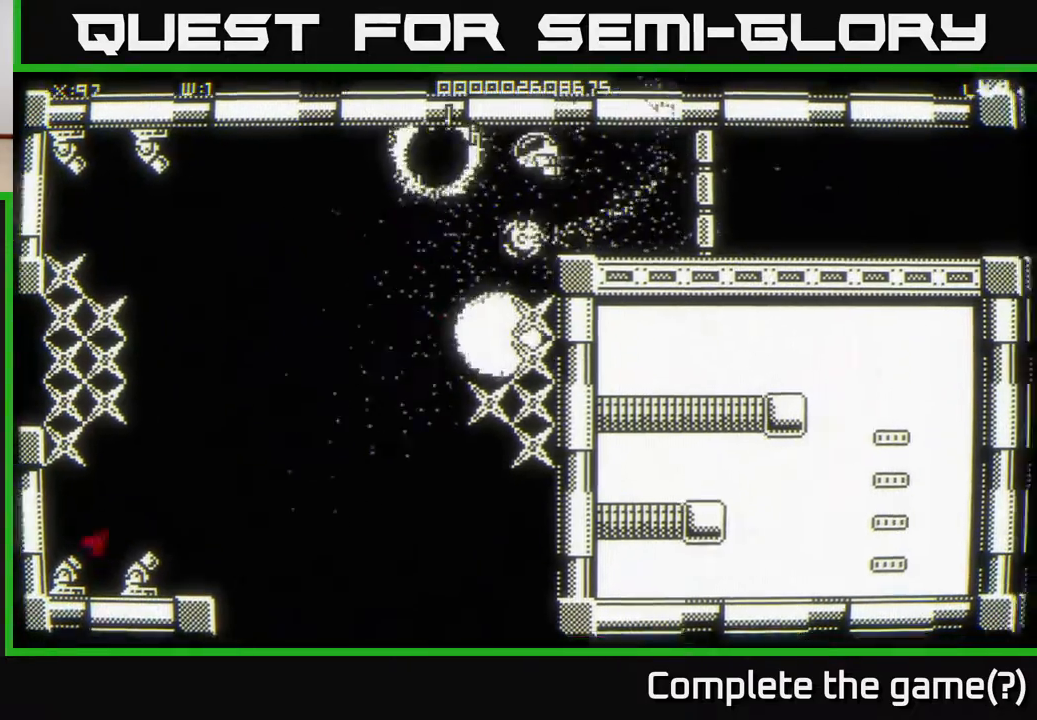
{"buttons": [], "left_stick": "left", "right_stick": "left", "events": [[33, "left_stick", "right"], [250, "left_stick", "up"], [317, "left_stick", "left"]]}
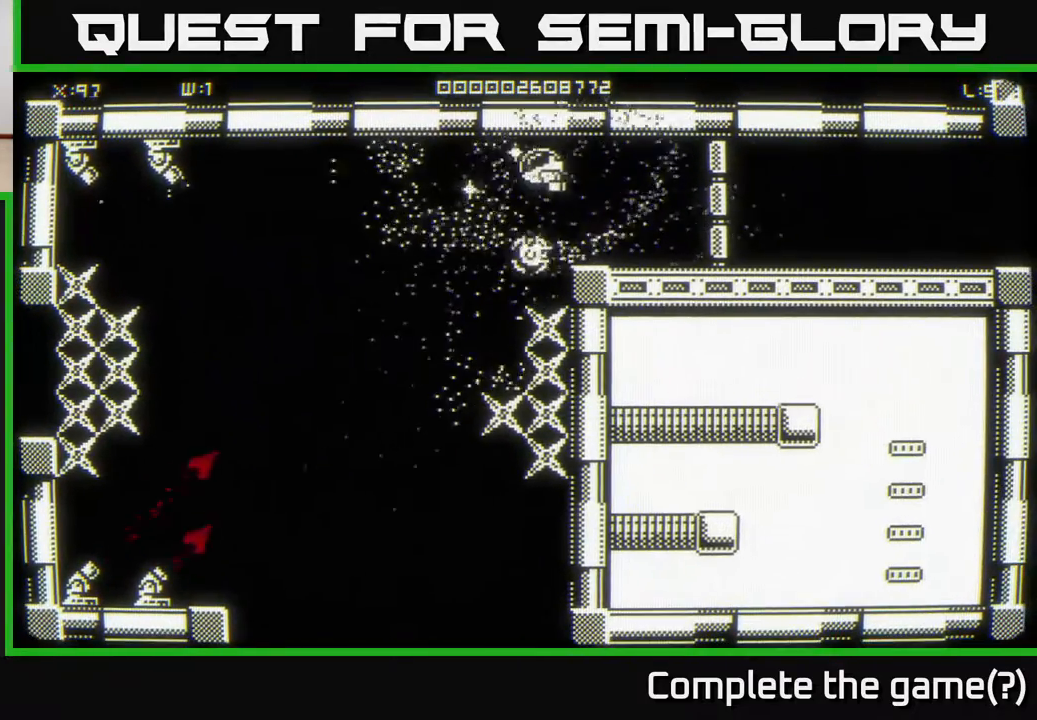
{"buttons": [], "left_stick": "right", "right_stick": "left", "events": [[217, "left_stick", "center"], [267, "left_stick", "right"]]}
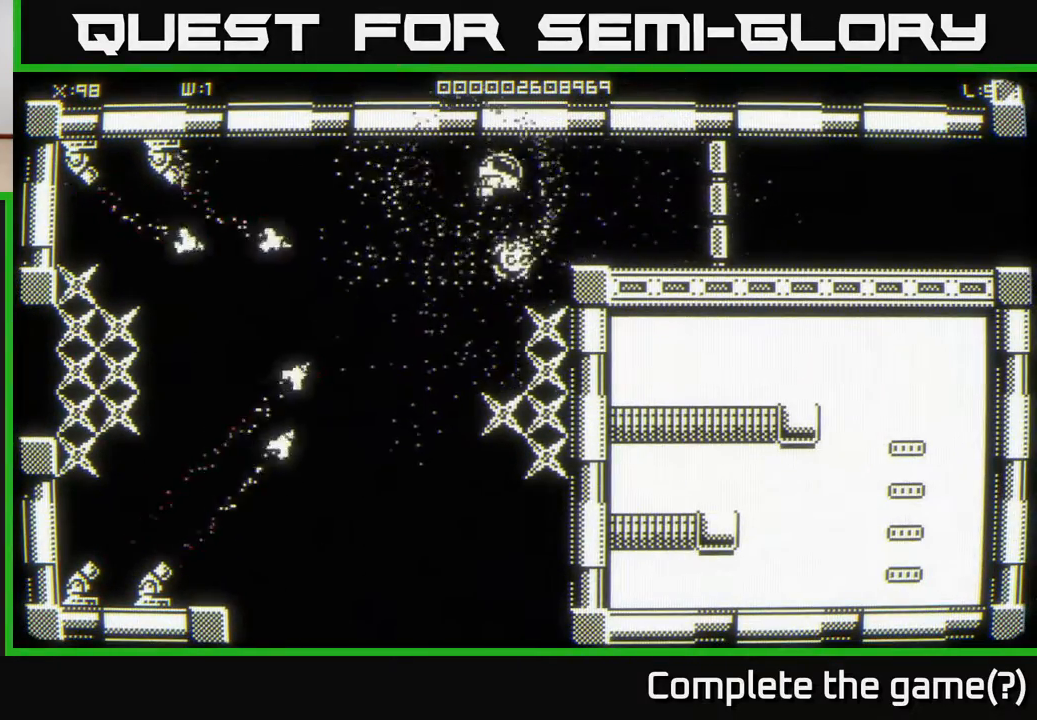
{"buttons": [], "left_stick": "down-right", "right_stick": "left", "events": [[100, "left_stick", "down-right"], [317, "right_stick", "center"], [500, "right_stick", "left"]]}
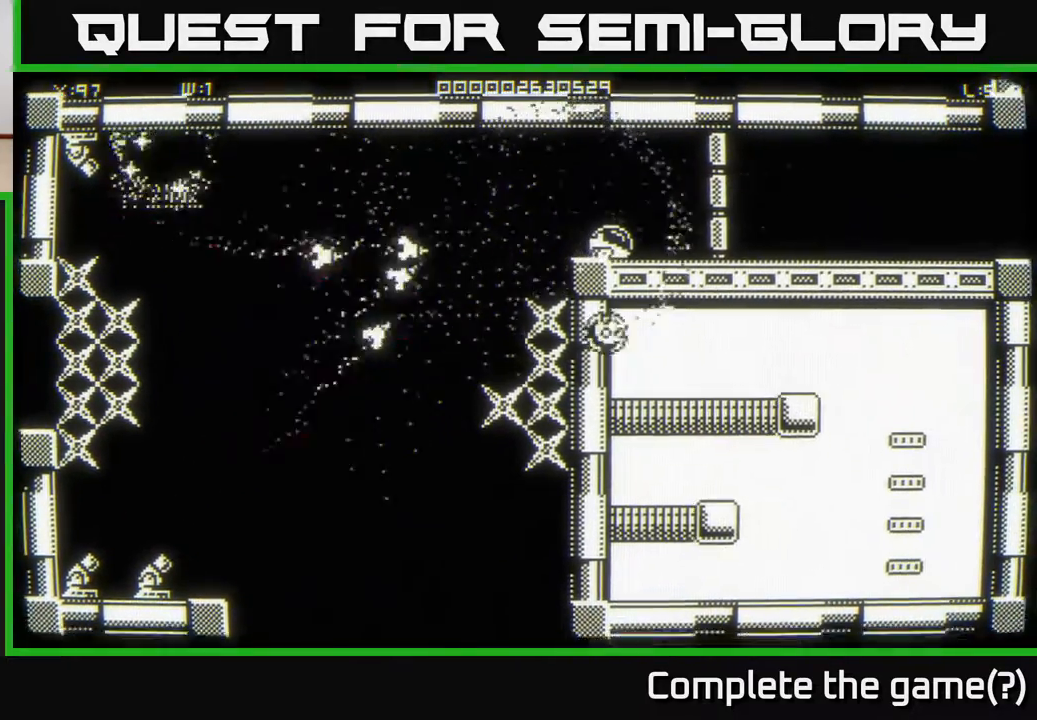
{"buttons": [], "left_stick": "up", "right_stick": "left", "events": [[50, "left_stick", "right"], [217, "left_stick", "up-right"], [433, "left_stick", "up"]]}
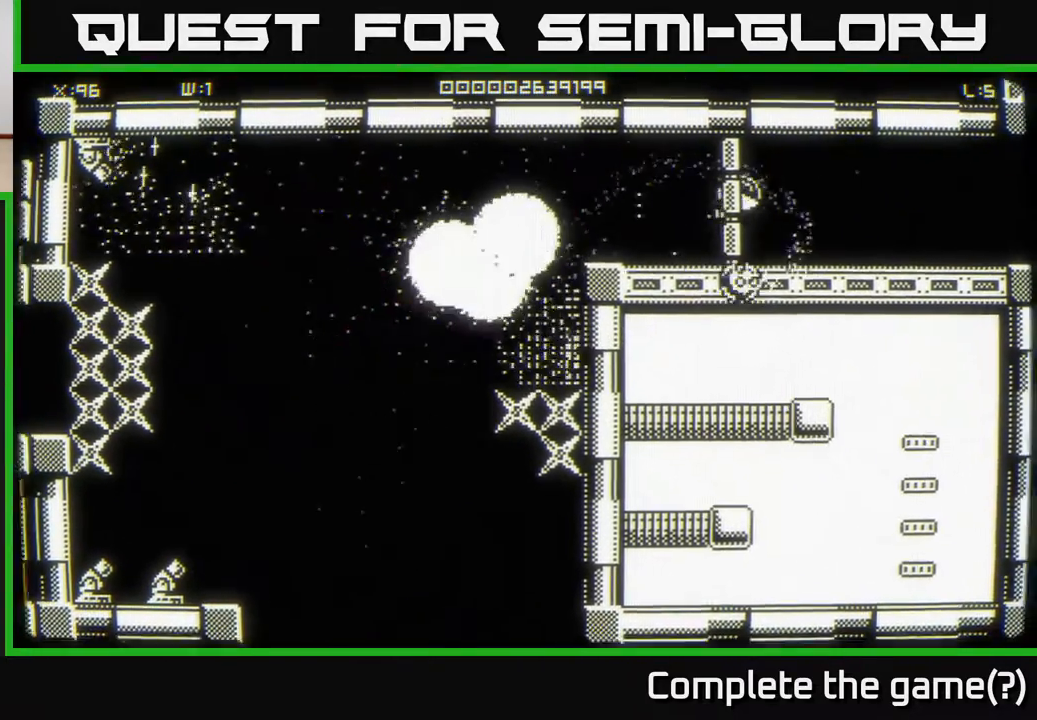
{"buttons": [], "left_stick": "left", "right_stick": "center", "events": [[17, "left_stick", "up-left"], [67, "right_stick", "down-left"], [300, "right_stick", "center"], [317, "left_stick", "left"]]}
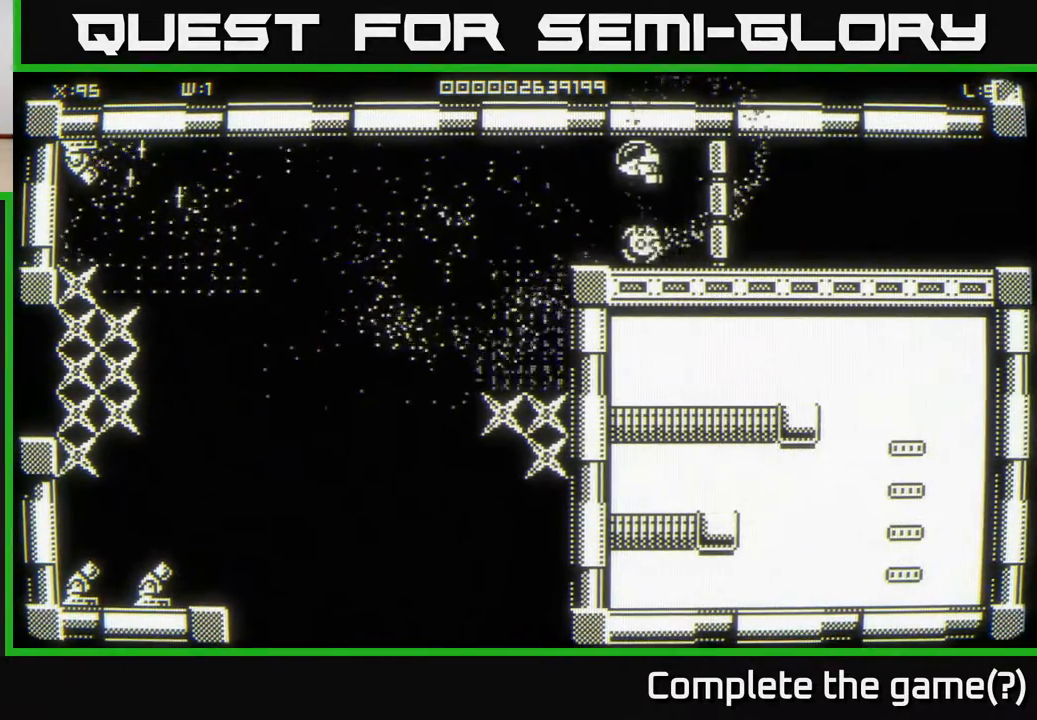
{"buttons": [], "left_stick": "left", "right_stick": "left", "events": [[100, "left_stick", "down-left"], [200, "right_stick", "left"], [233, "left_stick", "left"]]}
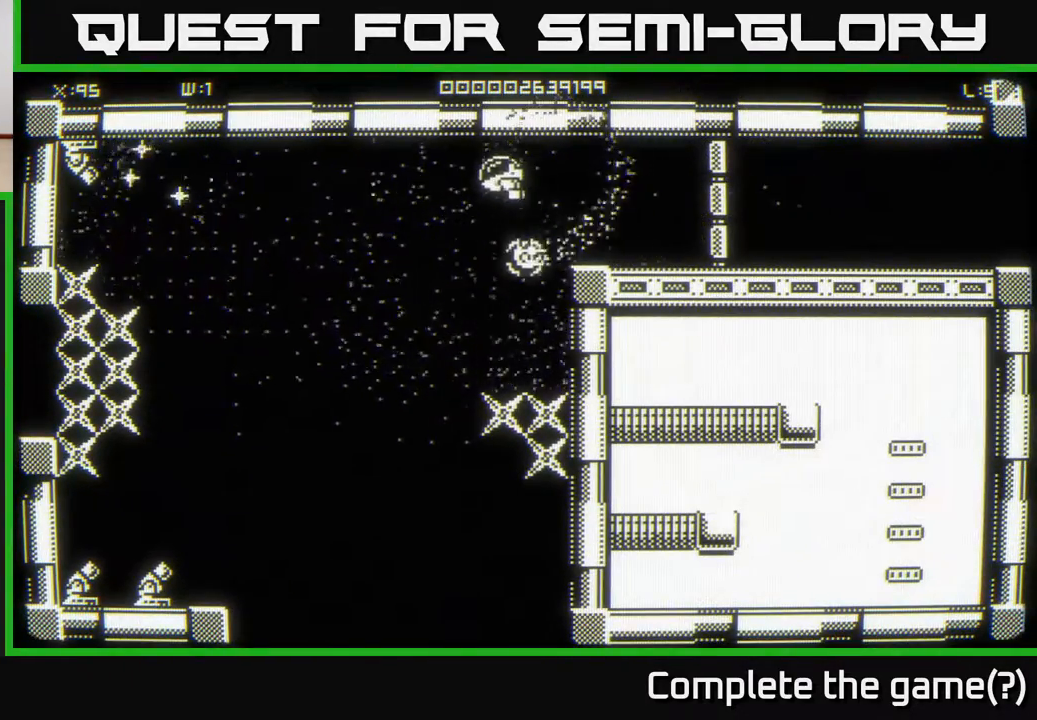
{"buttons": [], "left_stick": "left", "right_stick": "left", "events": []}
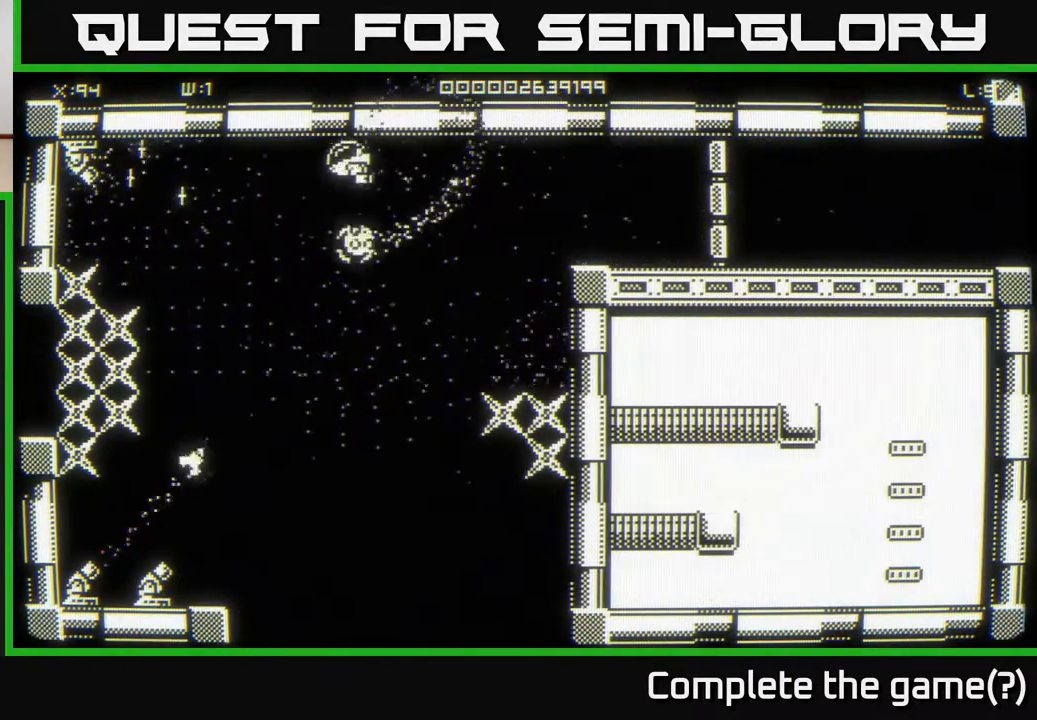
{"buttons": [], "left_stick": "left", "right_stick": "down", "events": [[350, "right_stick", "center"], [483, "right_stick", "down"]]}
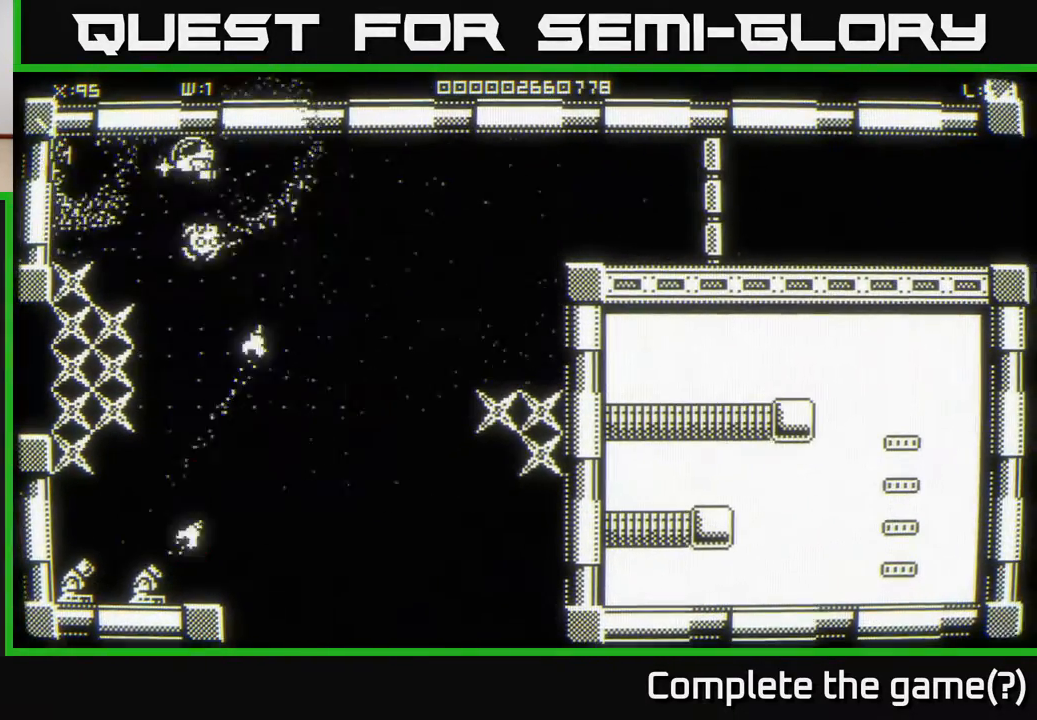
{"buttons": [], "left_stick": "down", "right_stick": "center", "events": [[100, "left_stick", "down-left"], [167, "right_stick", "down-right"], [433, "left_stick", "down"], [450, "right_stick", "center"]]}
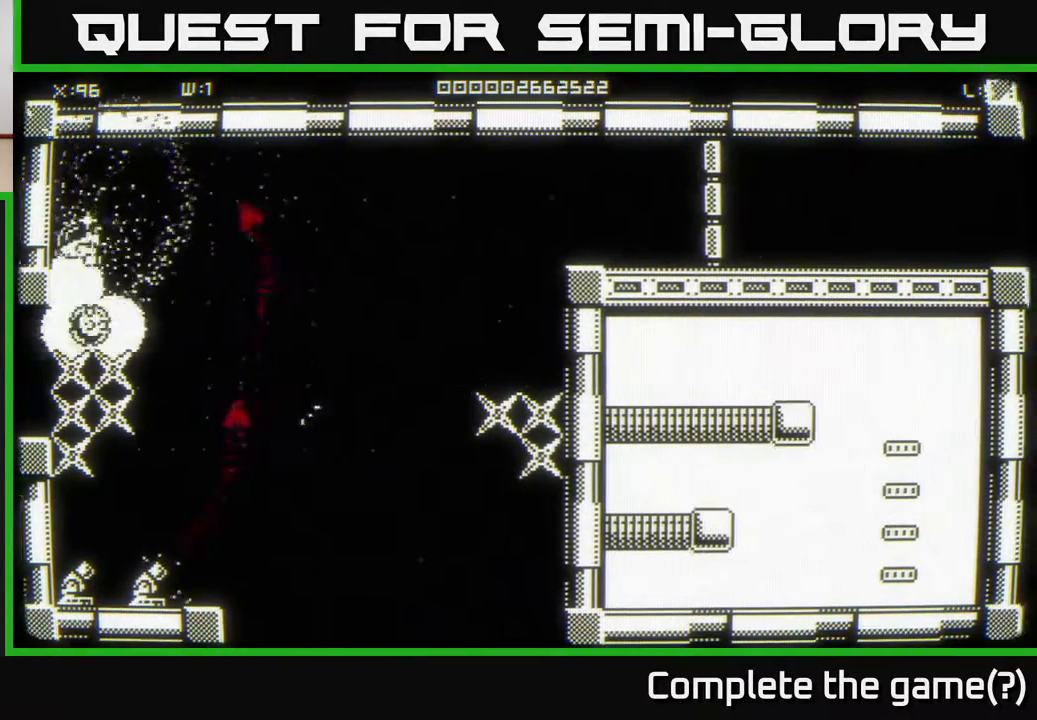
{"buttons": [], "left_stick": "down-right", "right_stick": "down", "events": [[117, "right_stick", "down"], [267, "left_stick", "center"], [367, "left_stick", "down"], [483, "left_stick", "down-right"]]}
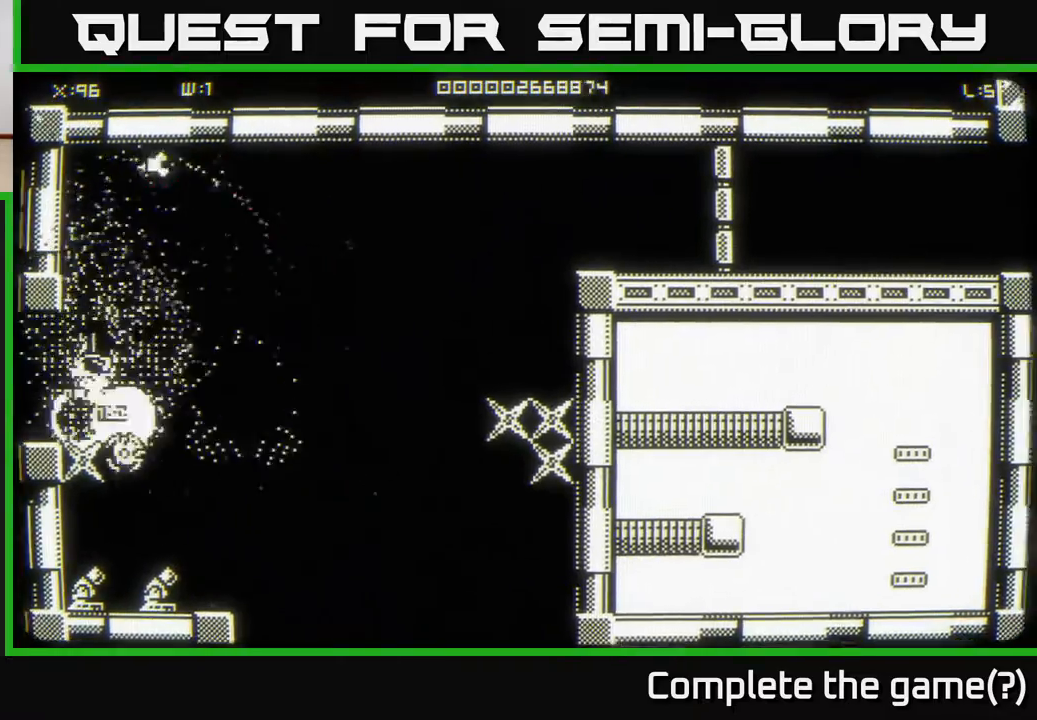
{"buttons": [], "left_stick": "down", "right_stick": "center", "events": [[33, "right_stick", "center"], [267, "left_stick", "down"]]}
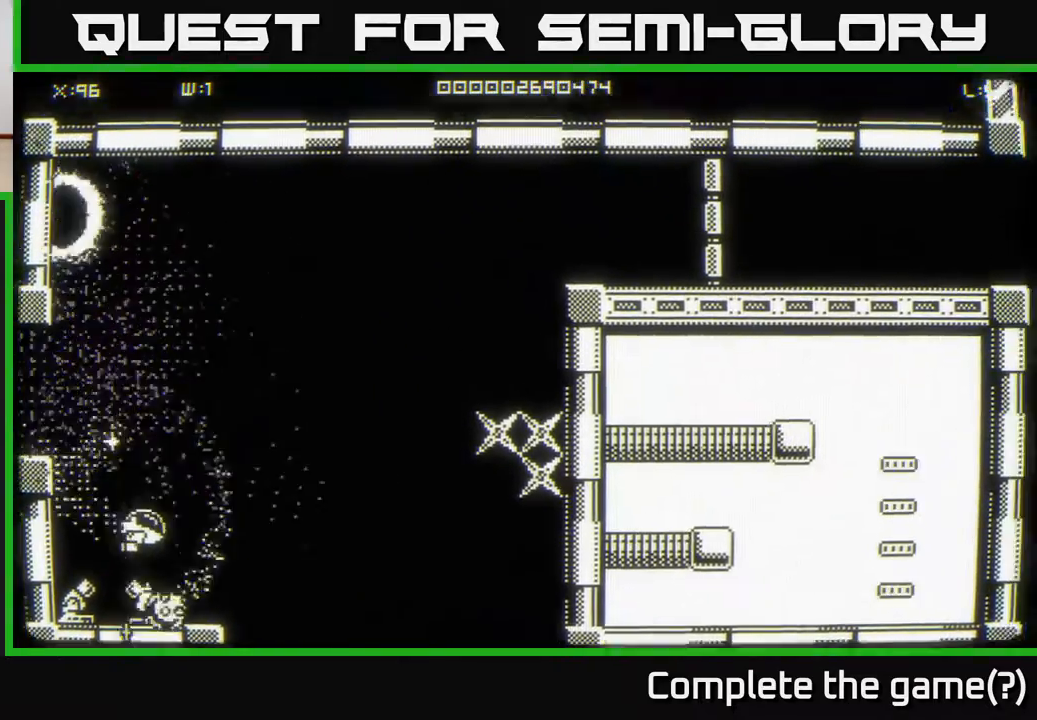
{"buttons": [], "left_stick": "up", "right_stick": "center", "events": [[33, "left_stick", "left"], [100, "left_stick", "up"]]}
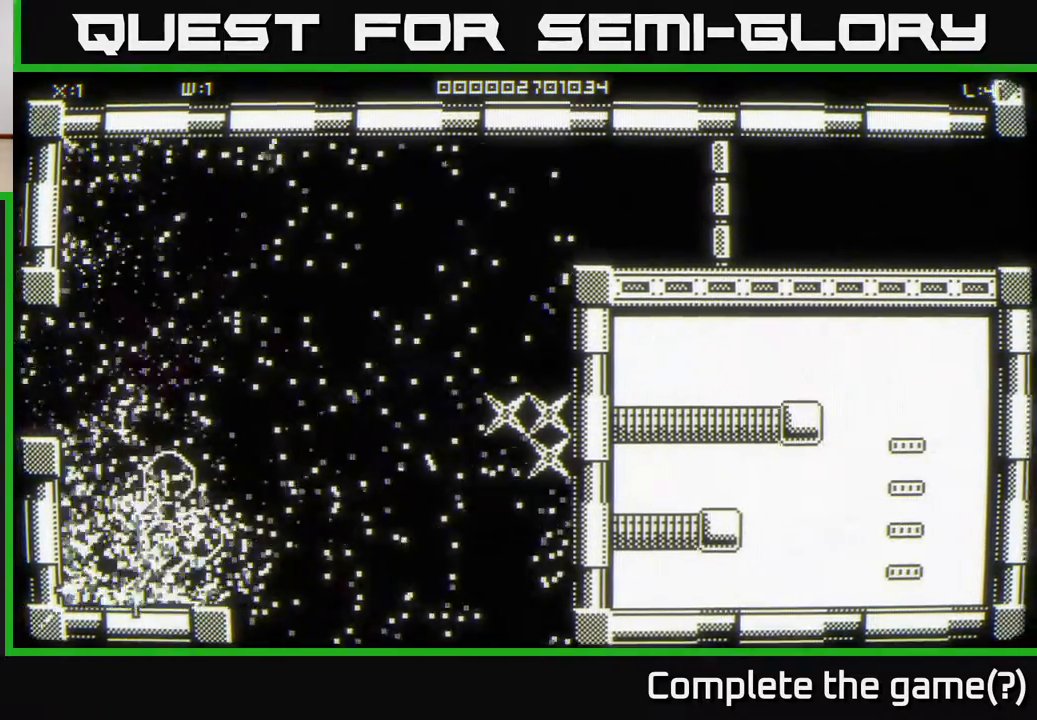
{"buttons": [], "left_stick": "down-left", "right_stick": "center", "events": [[17, "left_stick", "center"], [183, "left_stick", "up-right"], [283, "left_stick", "up-left"], [333, "left_stick", "down-left"]]}
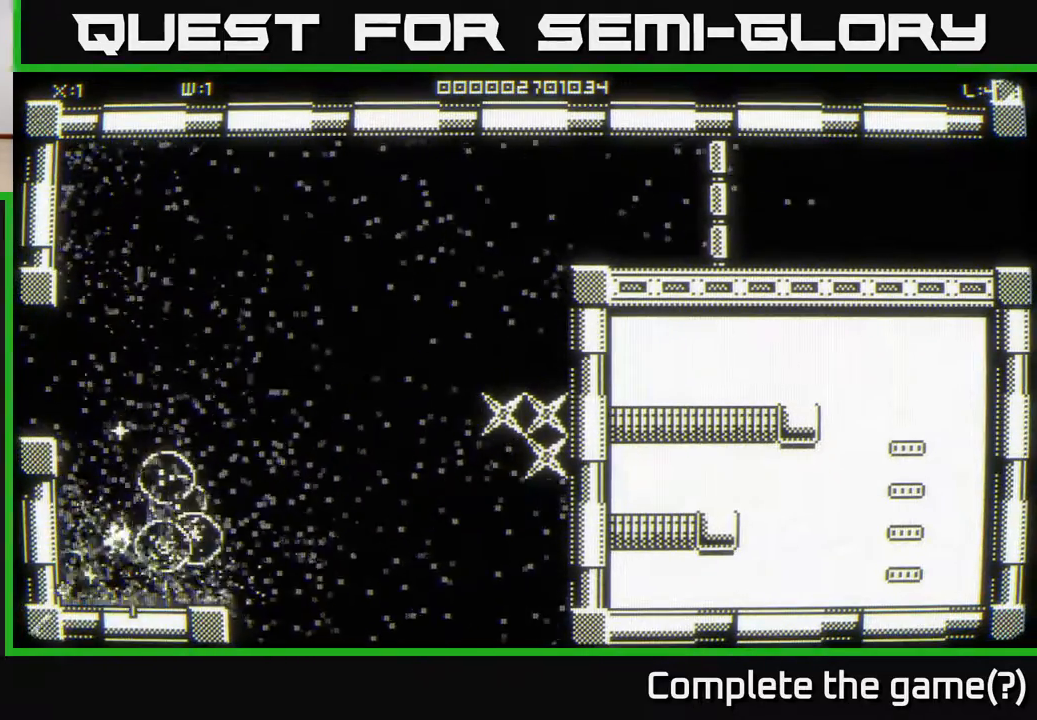
{"buttons": [], "left_stick": "left", "right_stick": "center", "events": [[17, "left_stick", "left"]]}
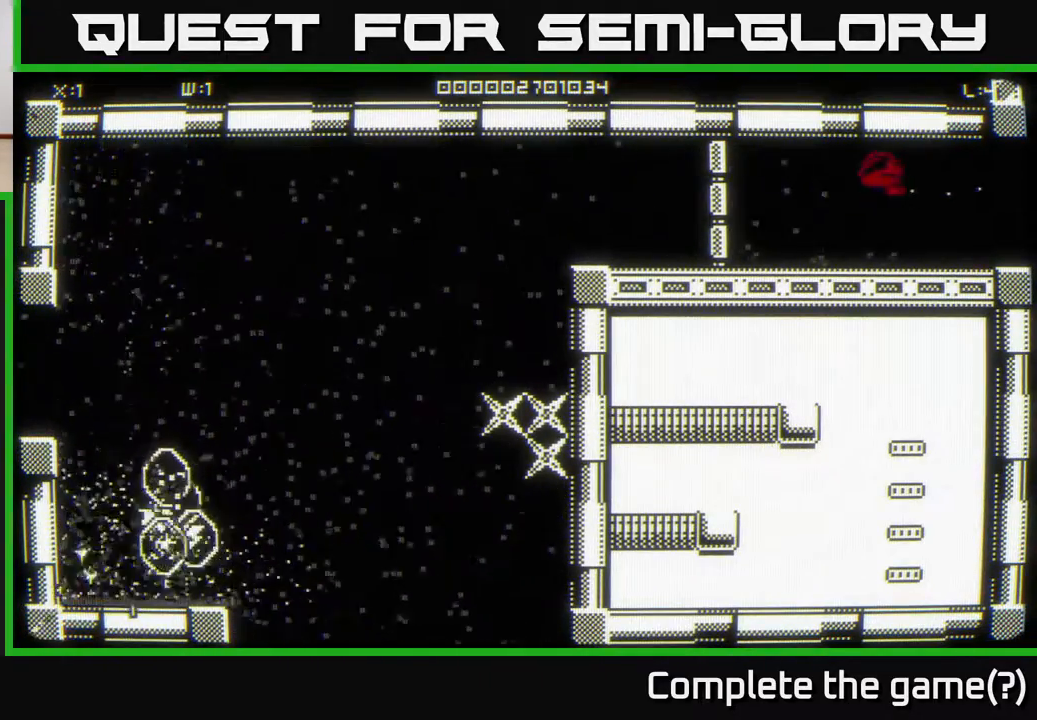
{"buttons": [], "left_stick": "left", "right_stick": "center", "events": [[83, "left_stick", "down-left"], [233, "left_stick", "left"]]}
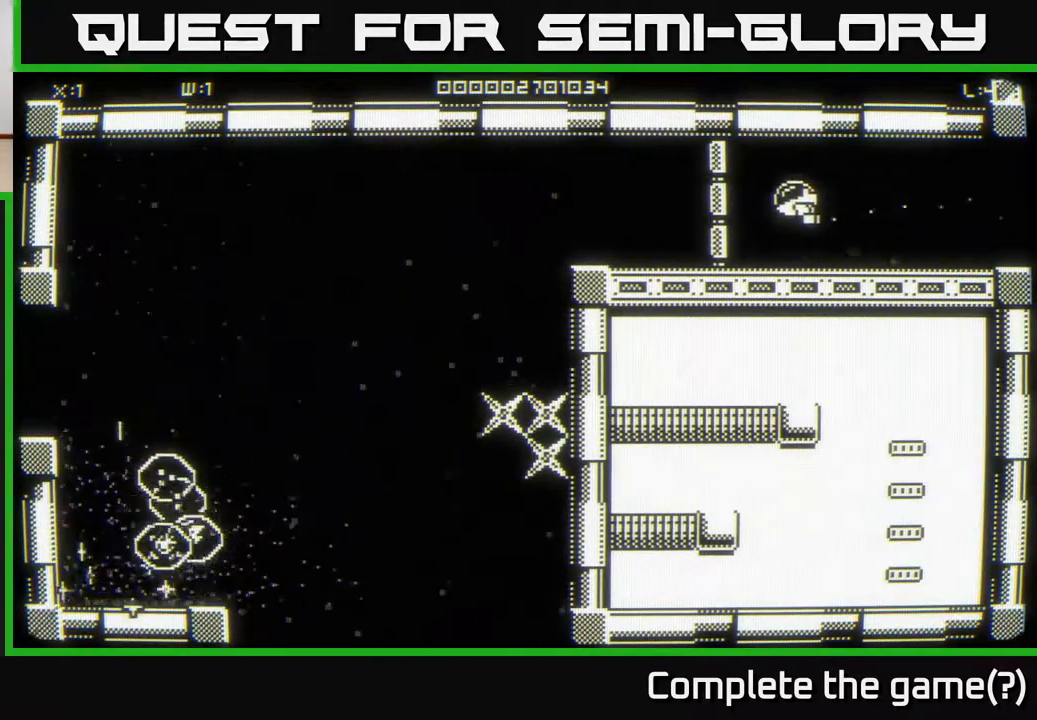
{"buttons": [], "left_stick": "left", "right_stick": "center", "events": []}
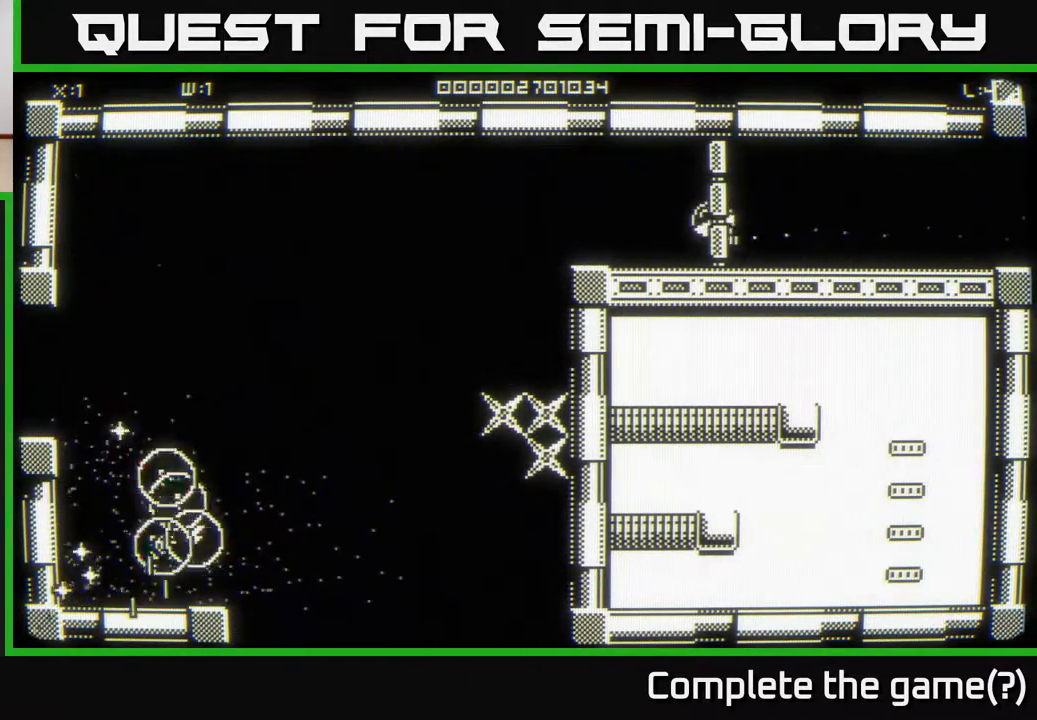
{"buttons": [], "left_stick": "down-left", "right_stick": "center", "events": [[417, "left_stick", "down-left"]]}
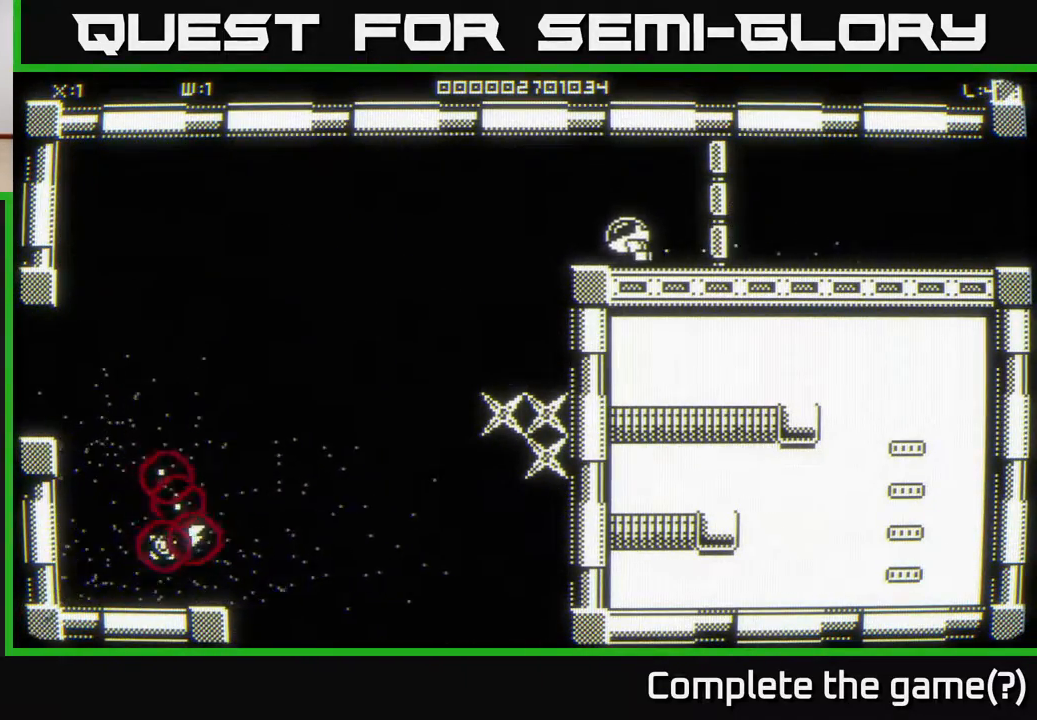
{"buttons": [], "left_stick": "down-left", "right_stick": "center", "events": []}
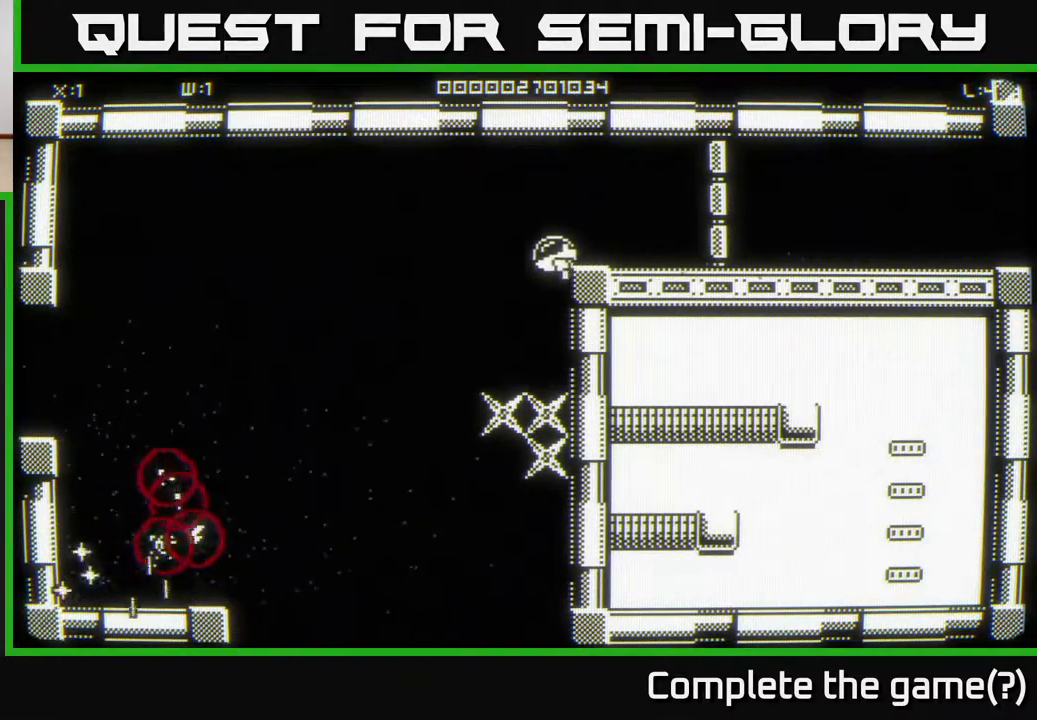
{"buttons": [], "left_stick": "down-left", "right_stick": "center", "events": []}
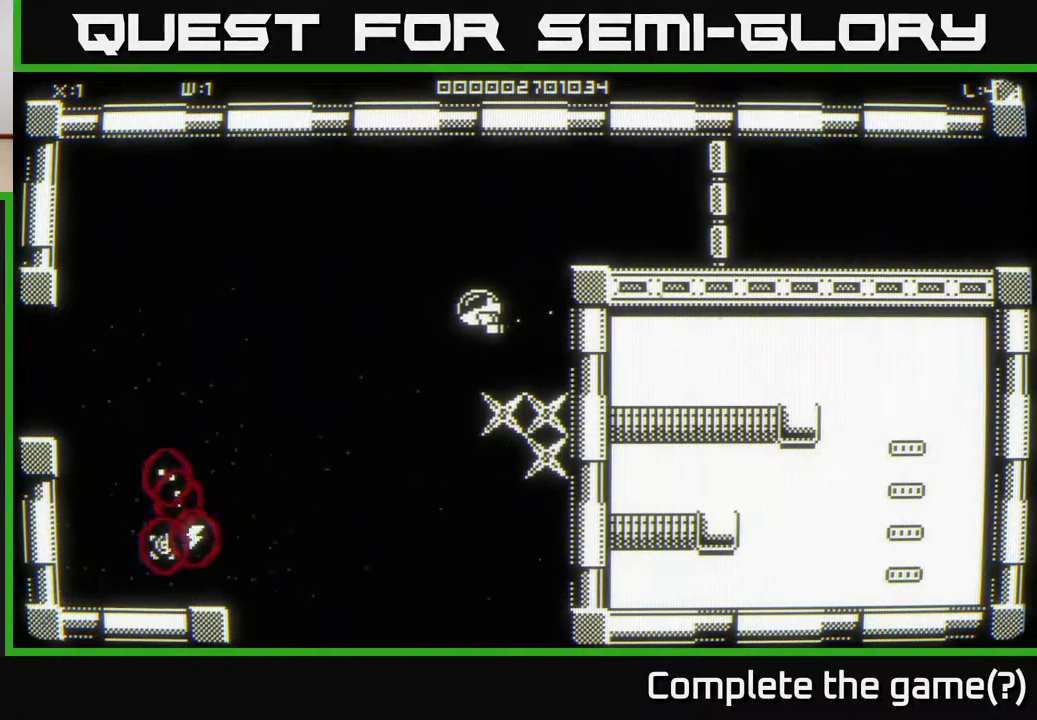
{"buttons": [], "left_stick": "down-left", "right_stick": "center", "events": []}
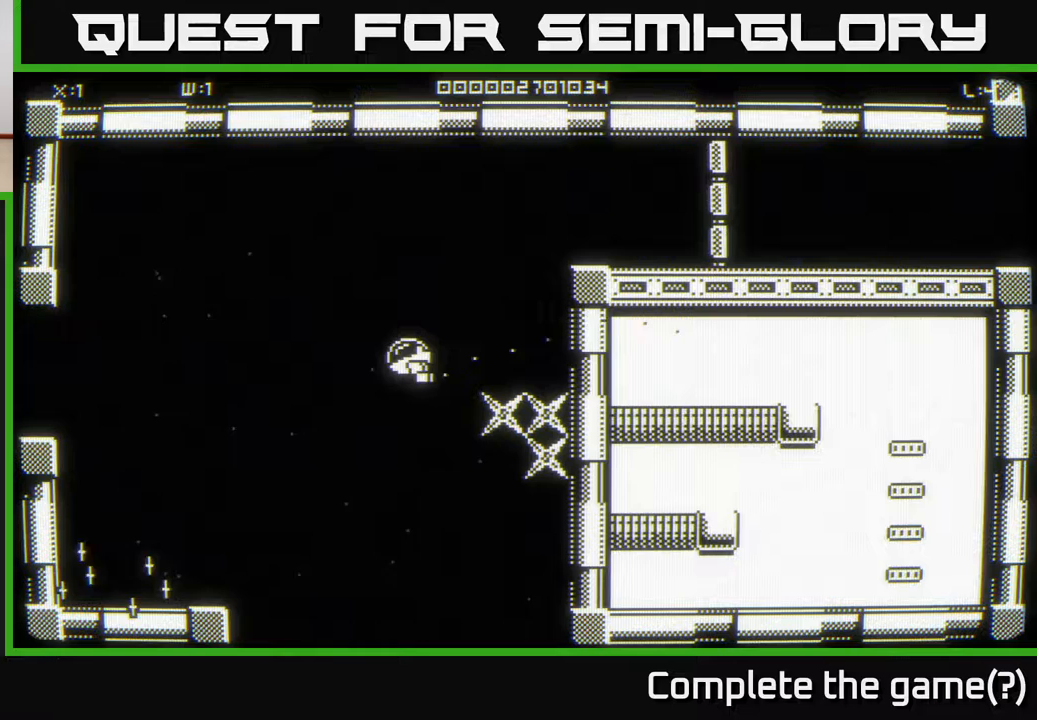
{"buttons": [], "left_stick": "down-left", "right_stick": "center", "events": []}
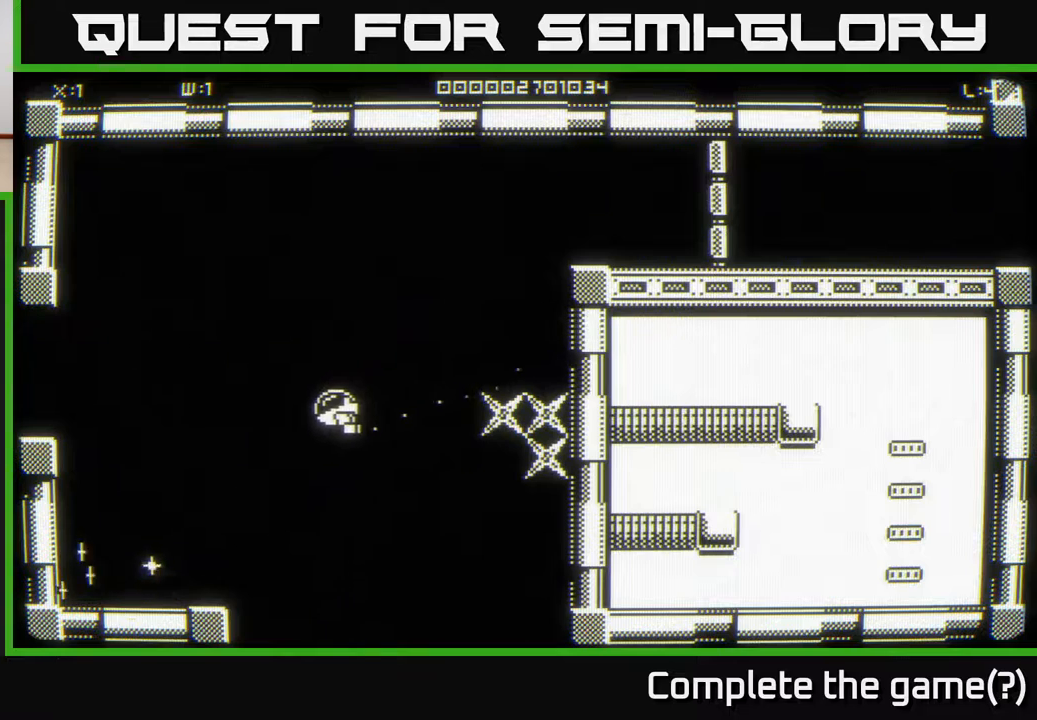
{"buttons": [], "left_stick": "down-left", "right_stick": "center", "events": []}